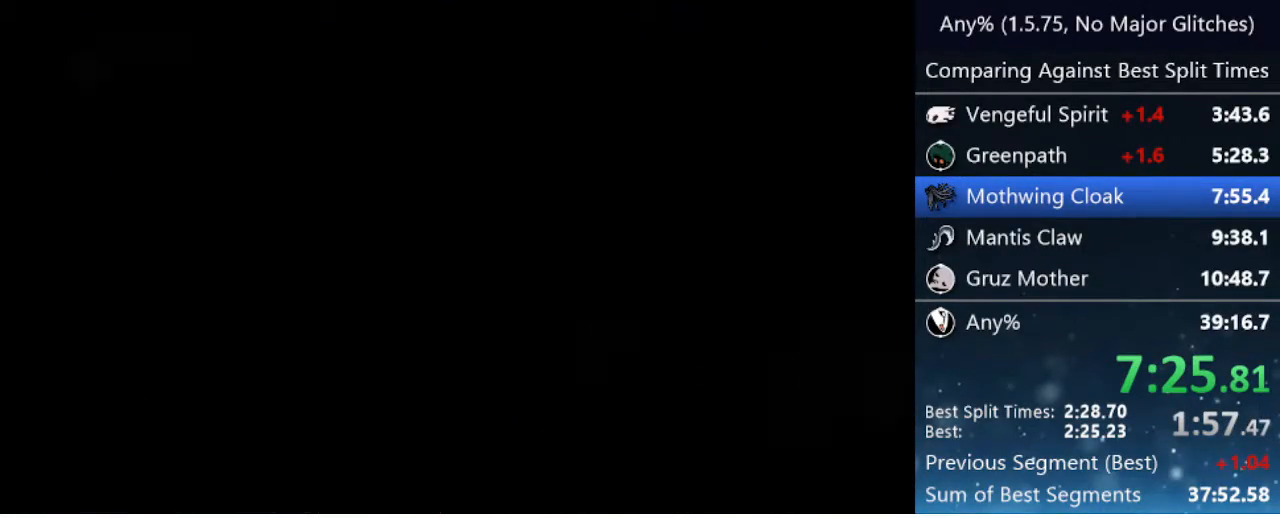
Gameplay with keyboard; each line is a JSON object with the keys held at the frame after it. "events" lists presses ("down") and releases ("up") of "cast", "cdash", "dash", "dnail", "down", "focus", "jump", "left", "menu", "nail", "pause", "right" and "up" between this image and that frame as [ms after this image, input, new state], when the widget could be followed in between. No other keys are recorded. Mouse input is not recorded. Key names are as the overlay labels them; some are game actions (e.g. jump) rather than physical keys.
{"keys": ["left"], "events": []}
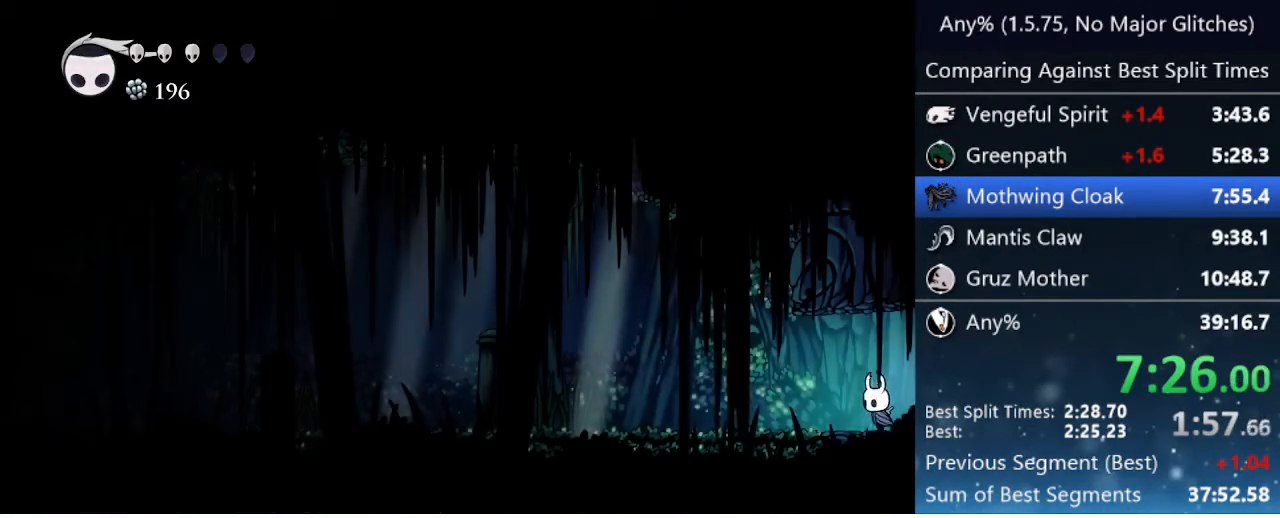
{"keys": ["jump", "left"], "events": [[150, "jump", "down"], [233, "jump", "up"], [483, "jump", "down"]]}
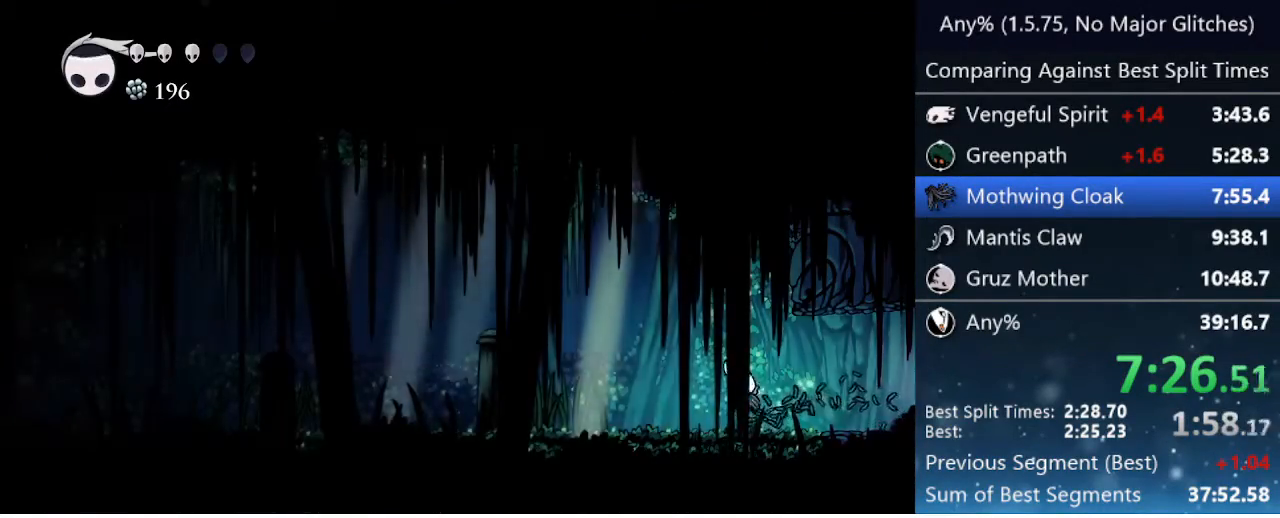
{"keys": ["left"], "events": [[33, "jump", "up"], [267, "jump", "down"], [350, "jump", "up"]]}
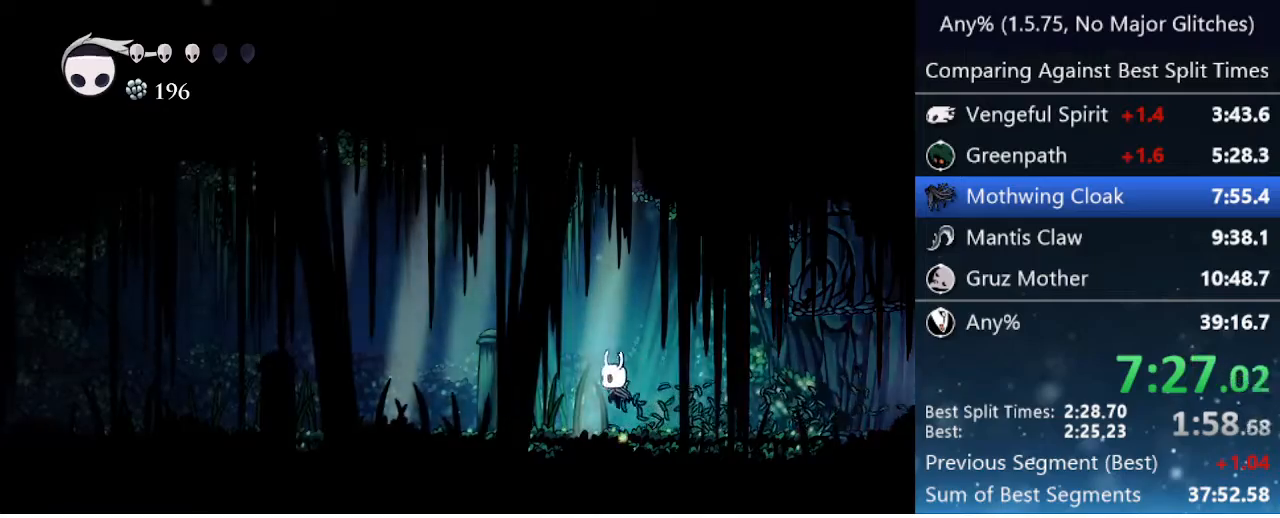
{"keys": ["left"], "events": [[100, "jump", "down"], [200, "jump", "up"], [433, "jump", "down"], [483, "jump", "up"]]}
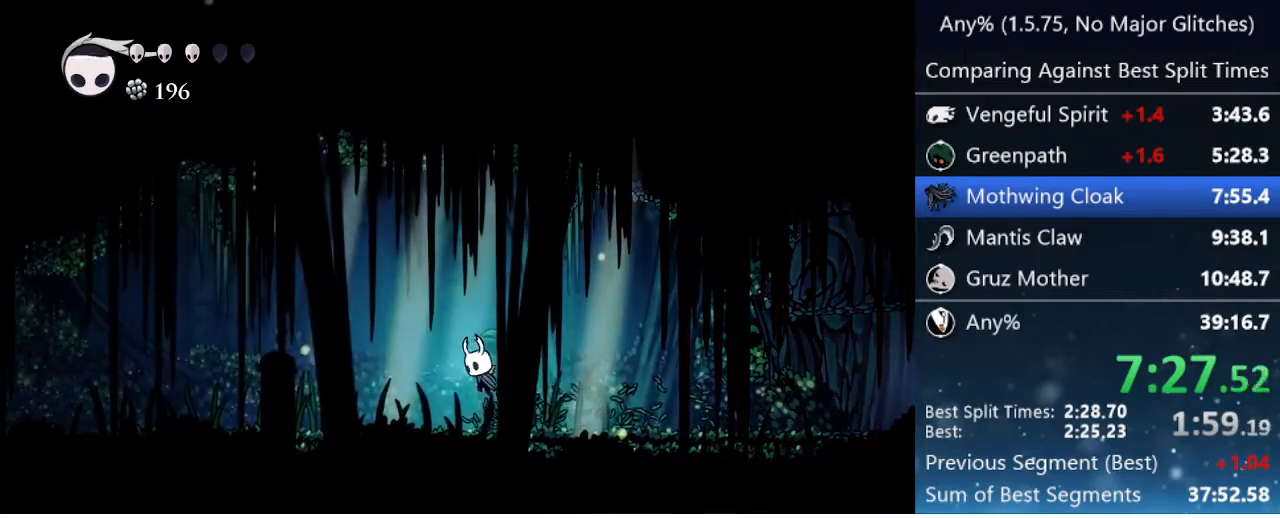
{"keys": ["left"], "events": [[217, "jump", "down"], [317, "jump", "up"]]}
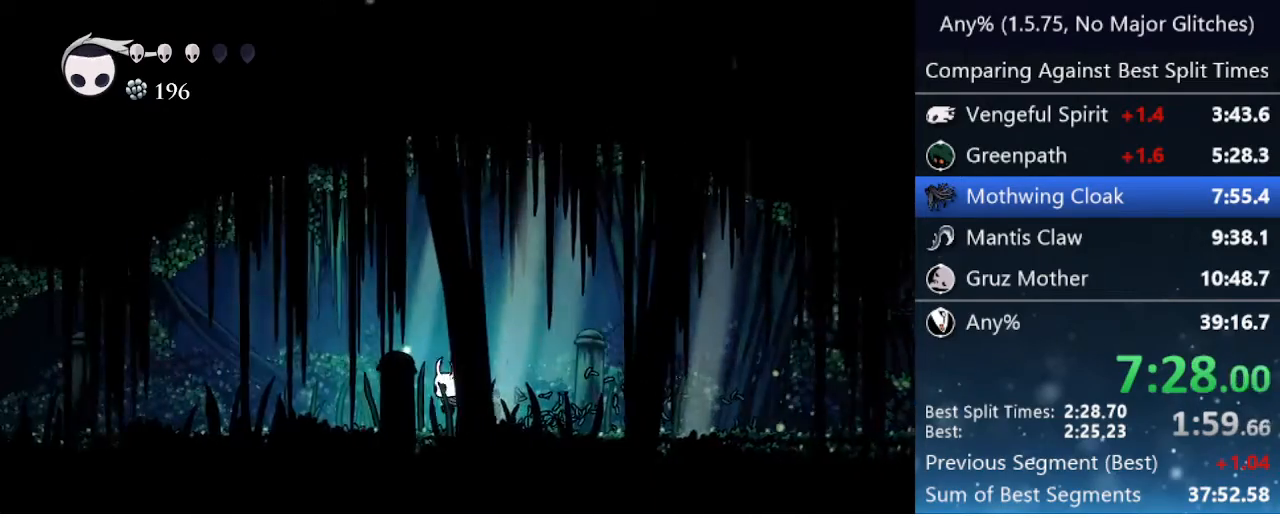
{"keys": ["left"], "events": [[83, "jump", "down"], [133, "jump", "up"], [367, "jump", "down"], [467, "jump", "up"]]}
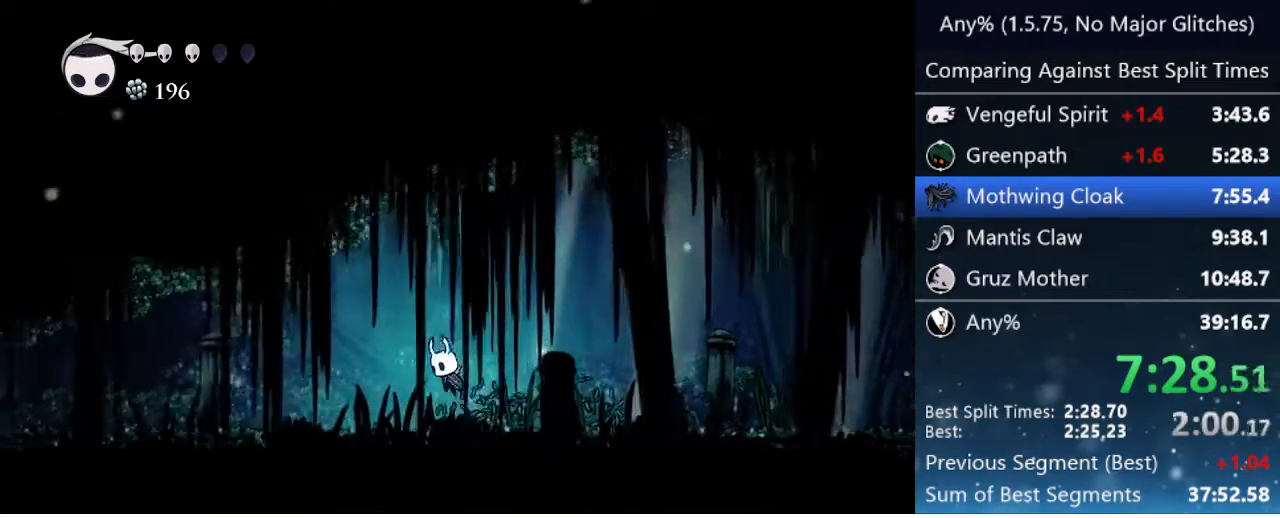
{"keys": ["left"], "events": [[200, "jump", "down"], [300, "jump", "up"]]}
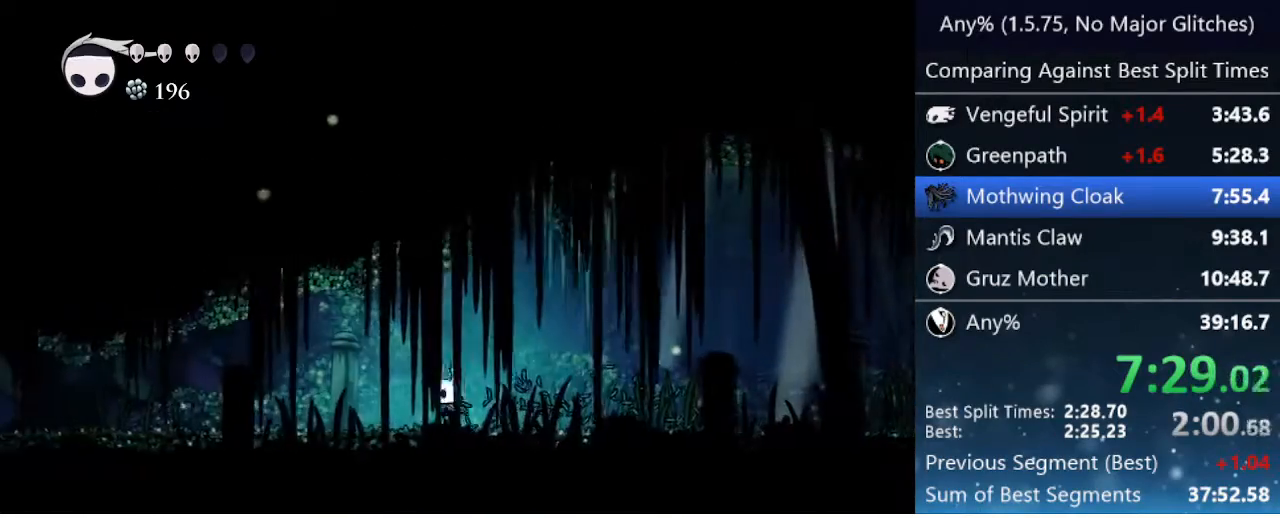
{"keys": ["left"], "events": [[33, "jump", "down"], [117, "jump", "up"], [350, "jump", "down"], [400, "jump", "up"]]}
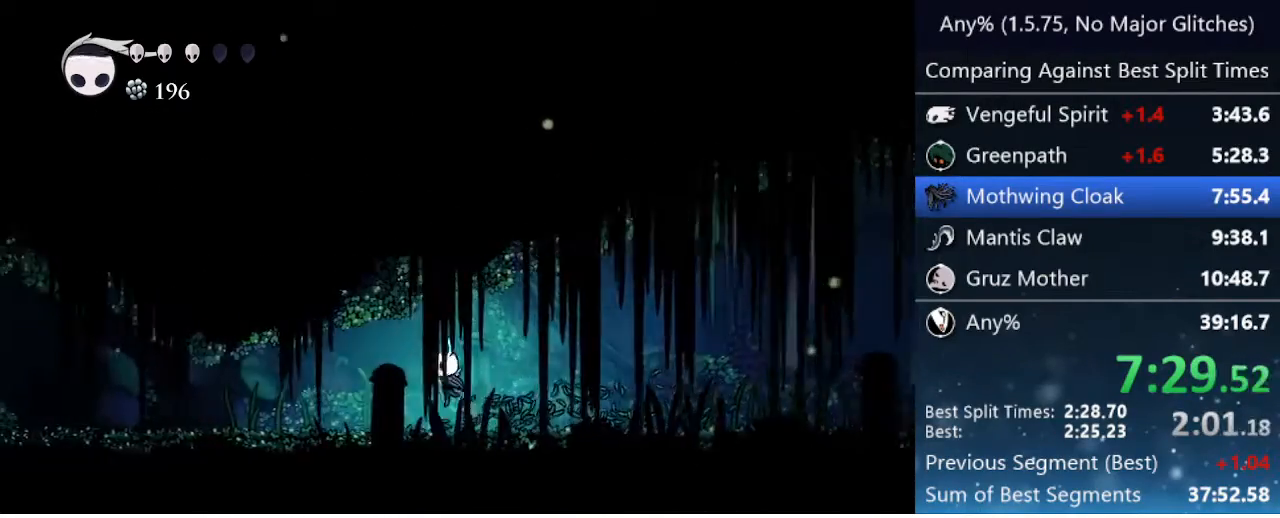
{"keys": ["jump", "left"], "events": [[183, "jump", "down"], [233, "jump", "up"], [500, "jump", "down"]]}
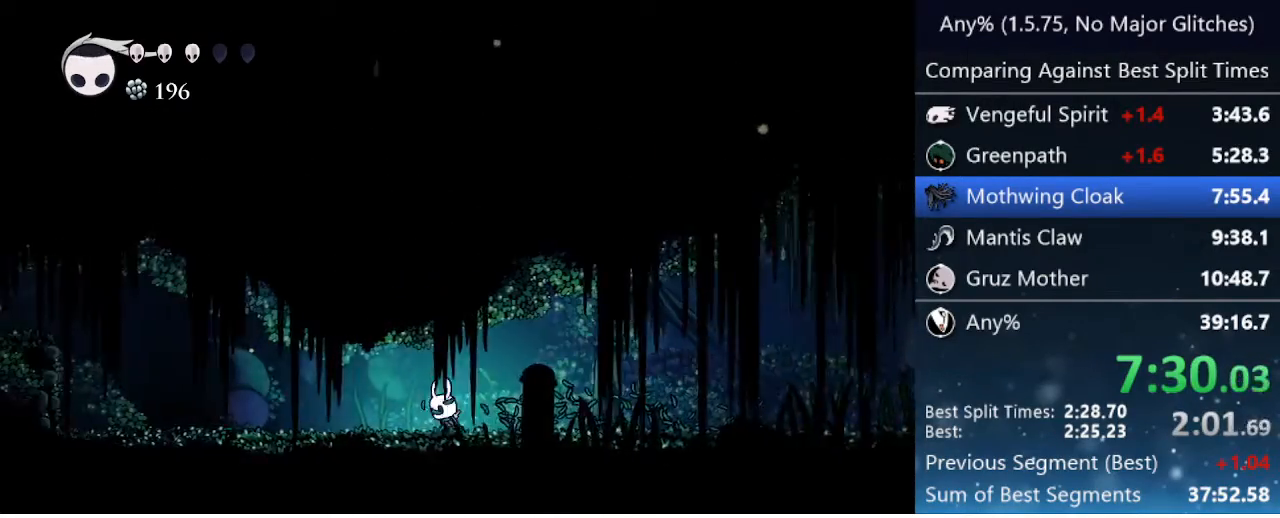
{"keys": ["left"], "events": [[50, "jump", "up"], [333, "jump", "down"], [383, "jump", "up"]]}
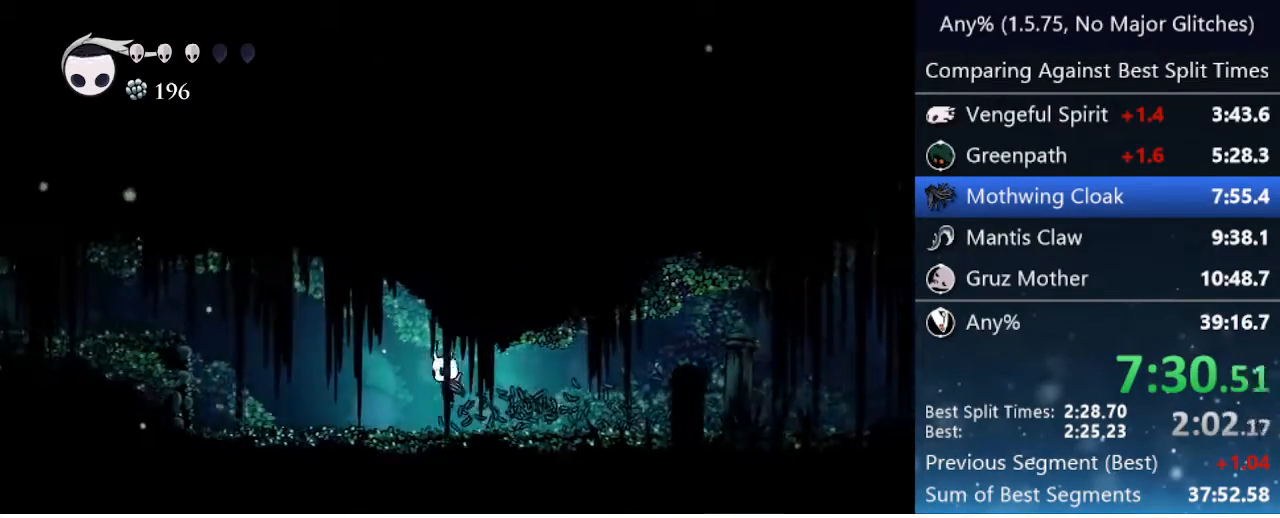
{"keys": ["left"], "events": [[167, "jump", "down"], [267, "jump", "up"]]}
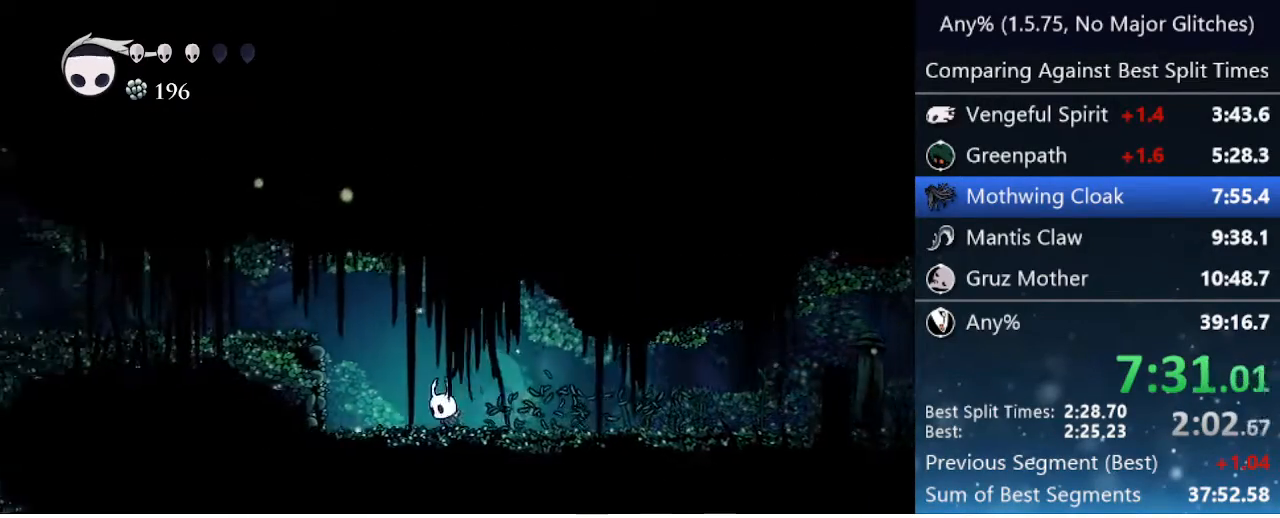
{"keys": ["left"], "events": [[83, "jump", "down"], [367, "jump", "up"]]}
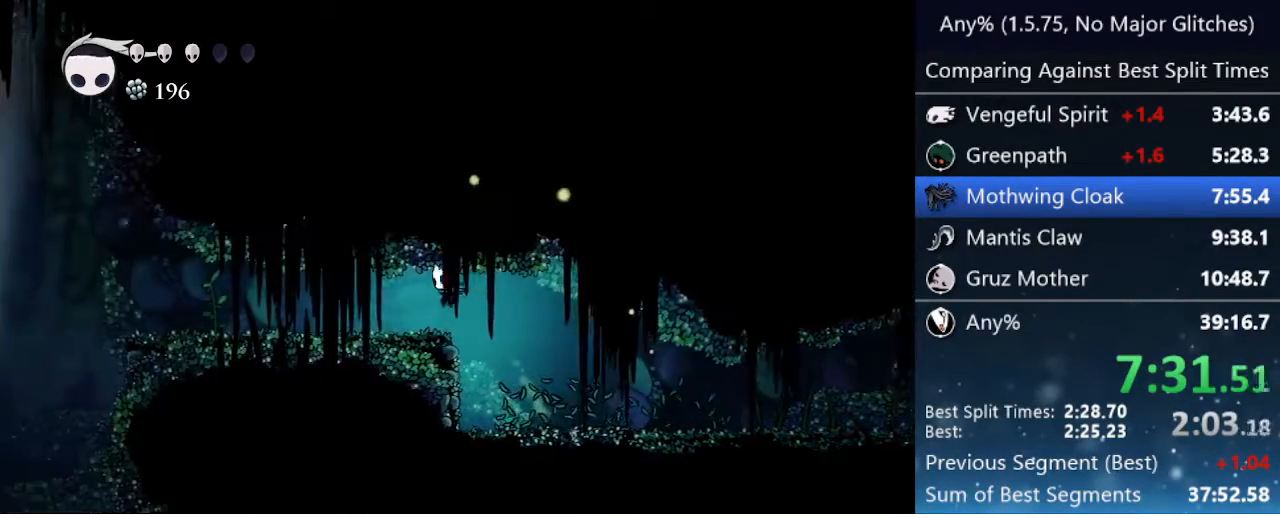
{"keys": ["jump", "left"], "events": [[100, "jump", "down"], [200, "jump", "up"], [433, "jump", "down"]]}
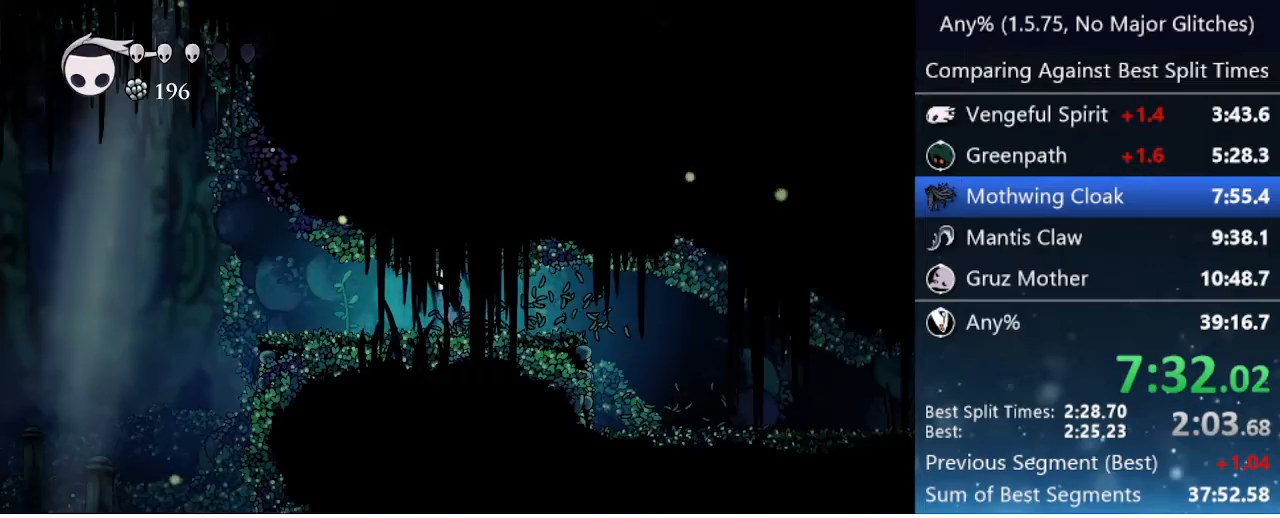
{"keys": ["left"], "events": [[17, "jump", "up"], [250, "jump", "down"], [300, "jump", "up"]]}
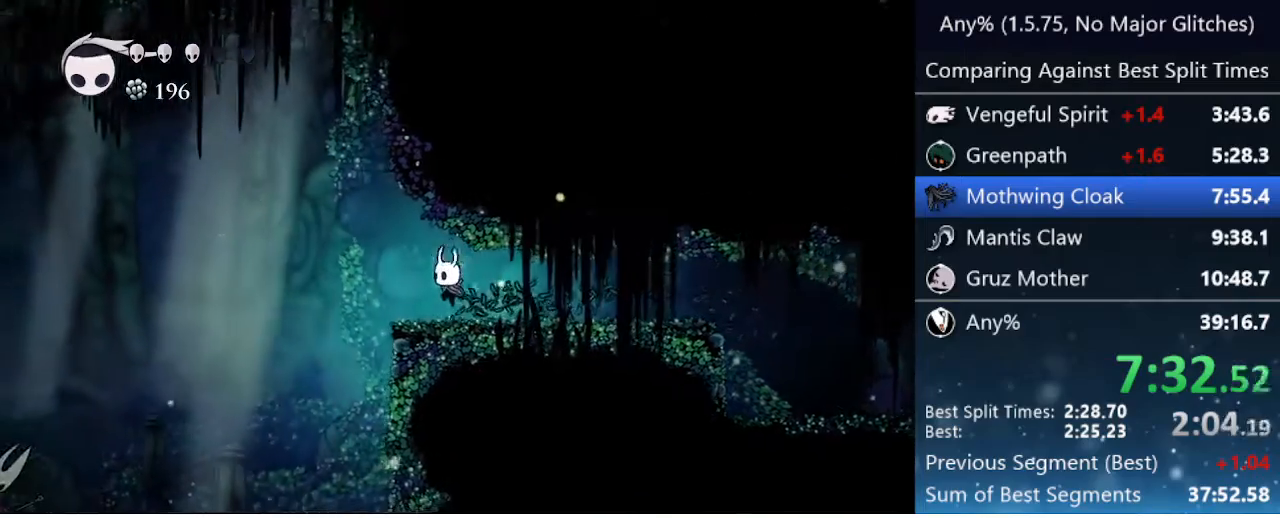
{"keys": ["left"], "events": [[83, "jump", "down"], [133, "jump", "up"]]}
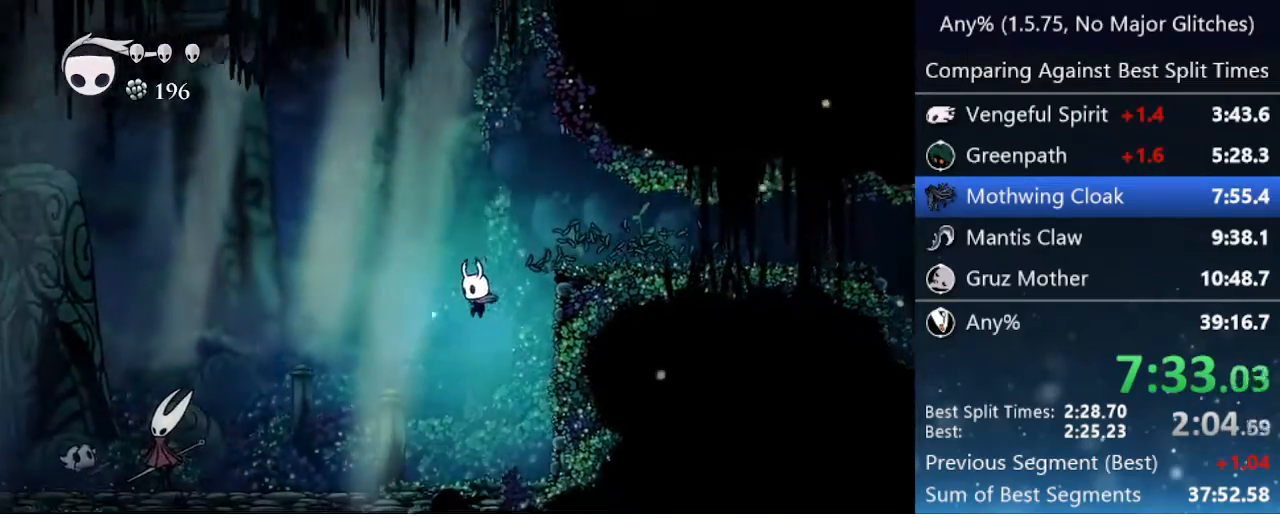
{"keys": ["left"], "events": []}
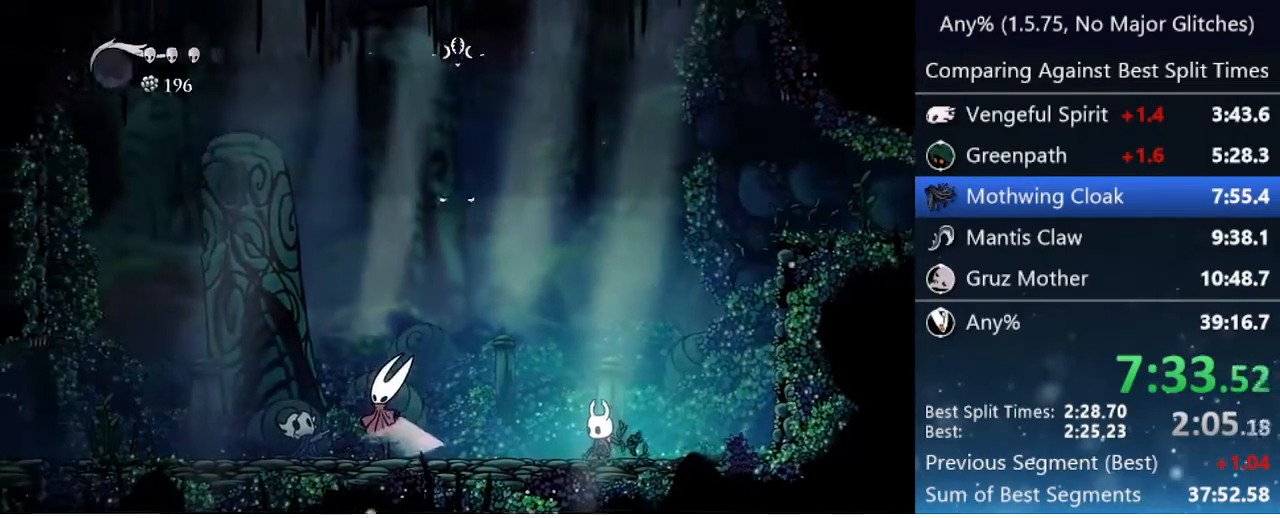
{"keys": ["focus", "jump", "left", "nail"], "events": [[117, "jump", "down"], [117, "nail", "down"], [167, "focus", "down"], [167, "jump", "up"], [217, "nail", "up"], [267, "focus", "up"], [267, "jump", "down"], [317, "nail", "down"], [350, "focus", "down"], [350, "jump", "up"], [400, "focus", "up"], [400, "nail", "up"], [450, "jump", "down"], [450, "nail", "down"], [483, "focus", "down"]]}
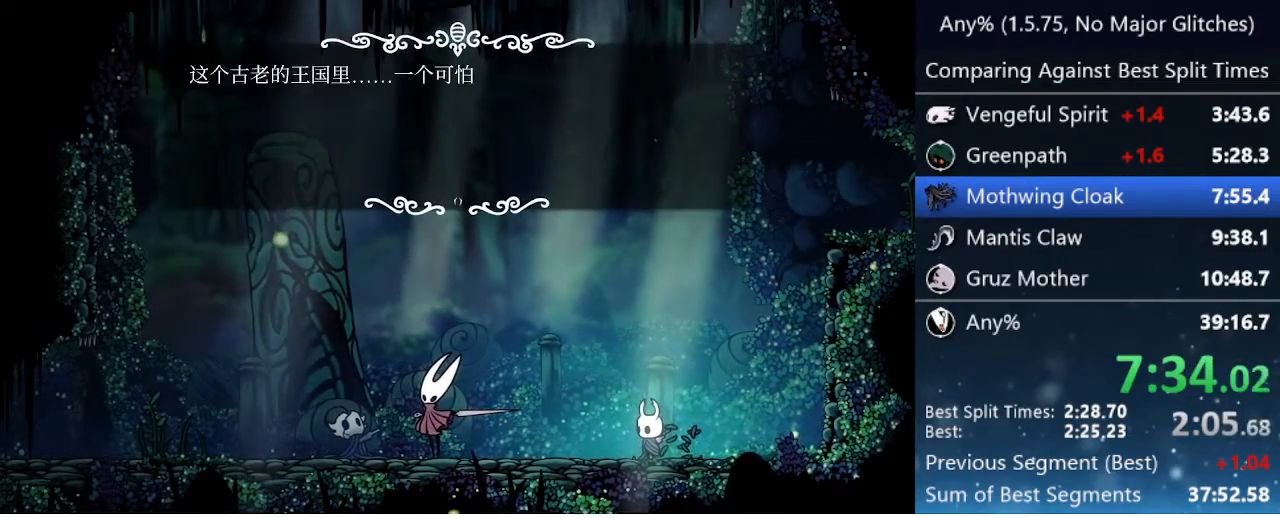
{"keys": ["jump", "left", "nail"], "events": [[33, "jump", "up"], [33, "nail", "up"], [83, "focus", "up"], [83, "jump", "down"], [83, "nail", "down"], [133, "focus", "down"], [183, "focus", "up"], [183, "jump", "up"], [183, "nail", "up"], [233, "jump", "down"], [233, "nail", "down"], [267, "nail", "up"], [367, "nail", "down"], [417, "jump", "up"], [417, "nail", "up"], [467, "jump", "down"], [467, "nail", "down"]]}
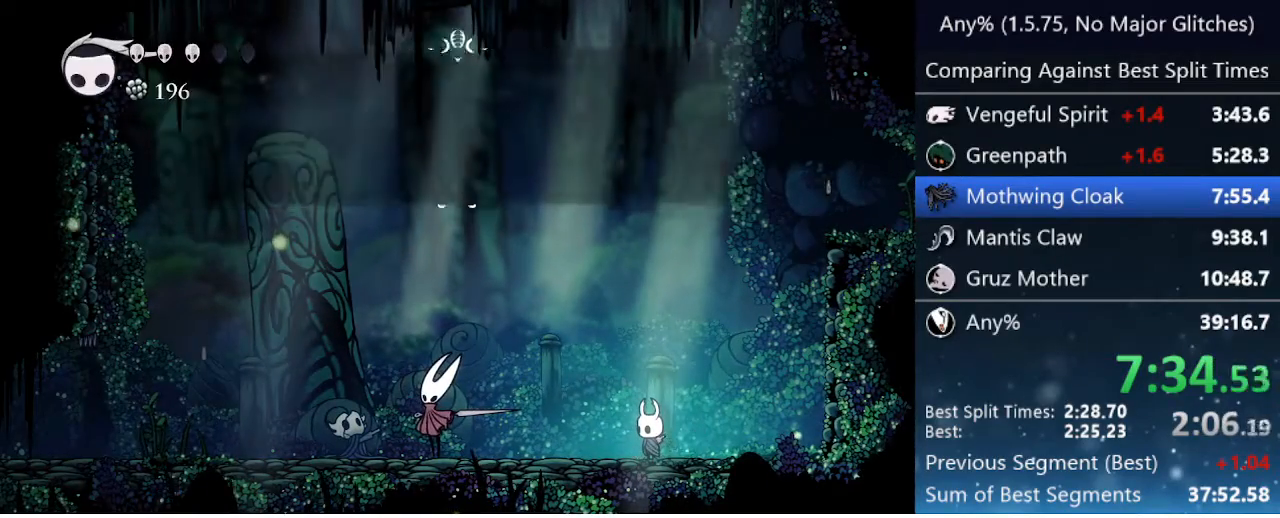
{"keys": ["left"], "events": [[17, "nail", "up"], [50, "jump", "up"], [100, "jump", "down"], [100, "nail", "down"], [150, "jump", "up"], [150, "nail", "up"]]}
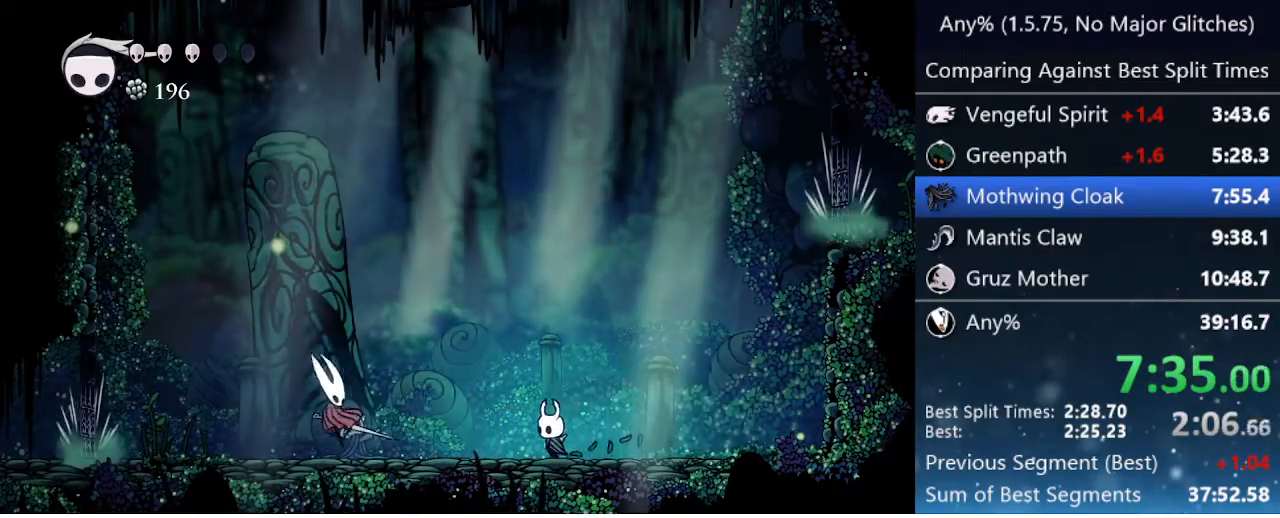
{"keys": ["left"], "events": []}
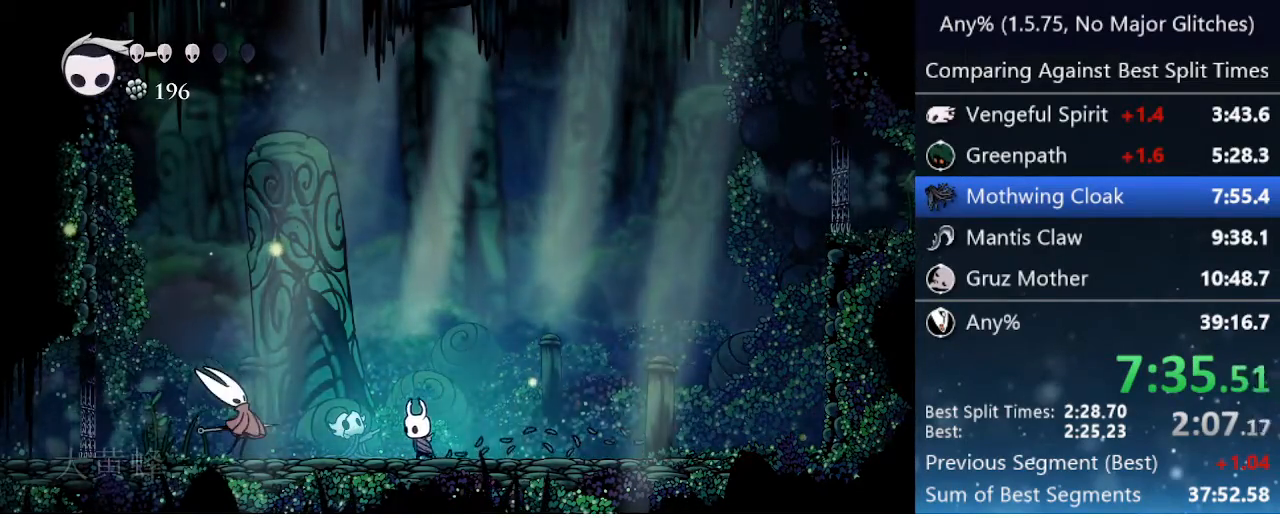
{"keys": ["cast", "left"], "events": [[333, "nail", "down"], [417, "nail", "up"], [467, "cast", "down"]]}
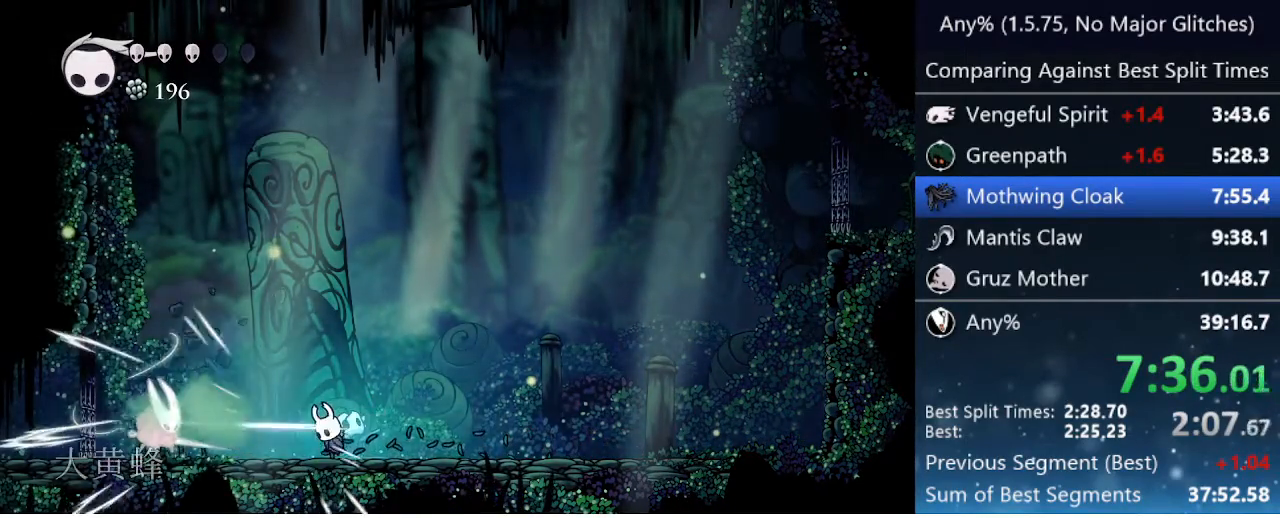
{"keys": ["left"], "events": [[50, "cast", "up"], [100, "cast", "down"], [200, "cast", "up"]]}
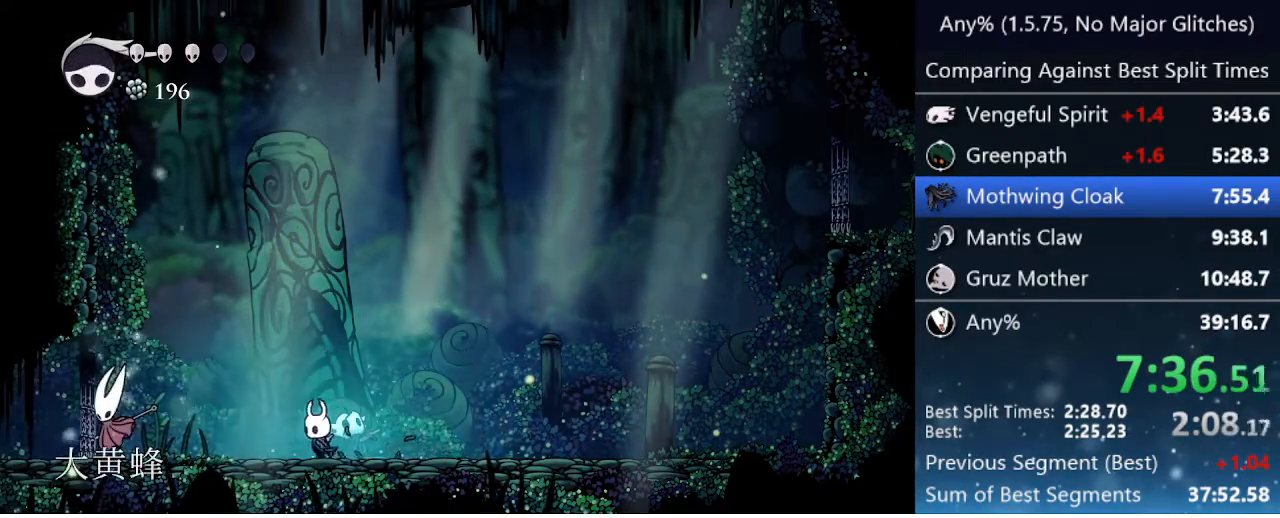
{"keys": ["left"], "events": [[300, "nail", "down"], [500, "nail", "up"]]}
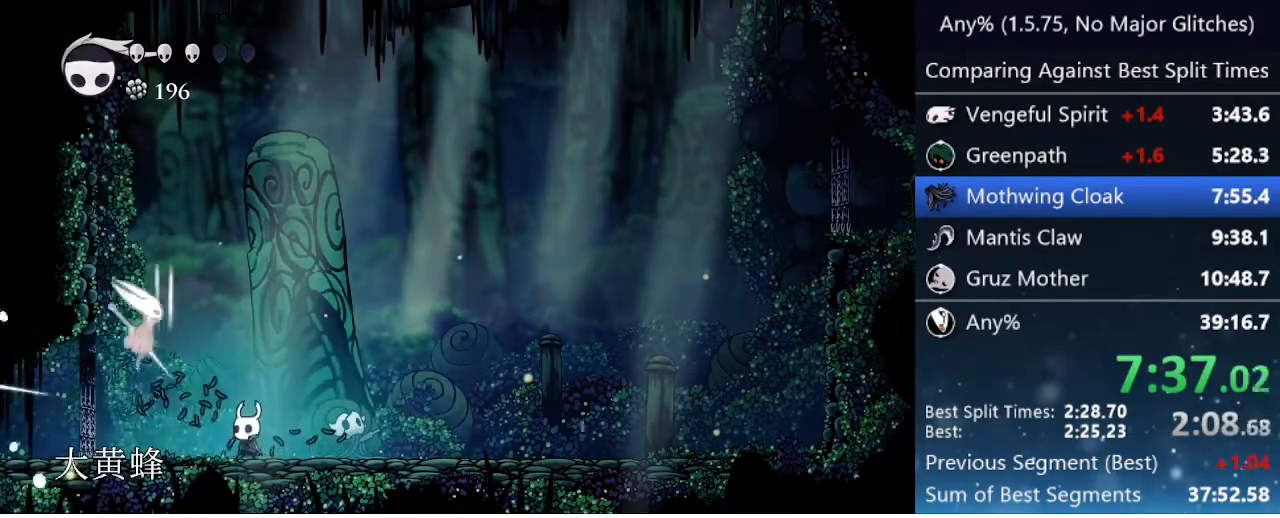
{"keys": ["jump", "left", "nail", "up"], "events": [[83, "jump", "down"], [83, "left", "up"], [133, "right", "down"], [317, "left", "down"], [317, "right", "up"], [317, "up", "down"], [417, "nail", "down"]]}
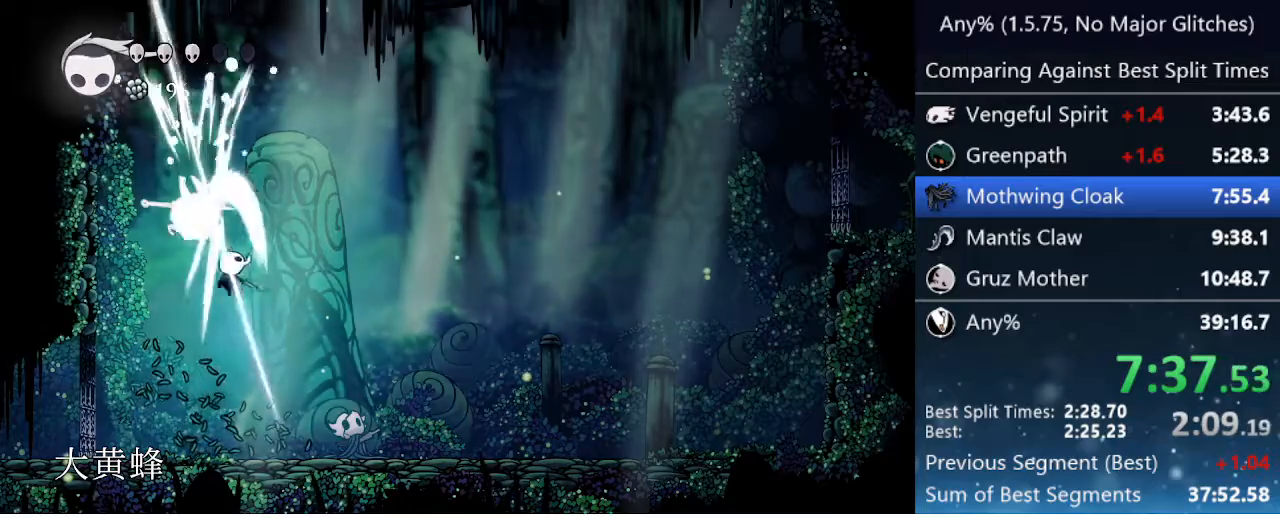
{"keys": ["right"], "events": [[100, "left", "up"], [100, "right", "down"], [150, "jump", "up"], [150, "nail", "up"], [150, "up", "up"]]}
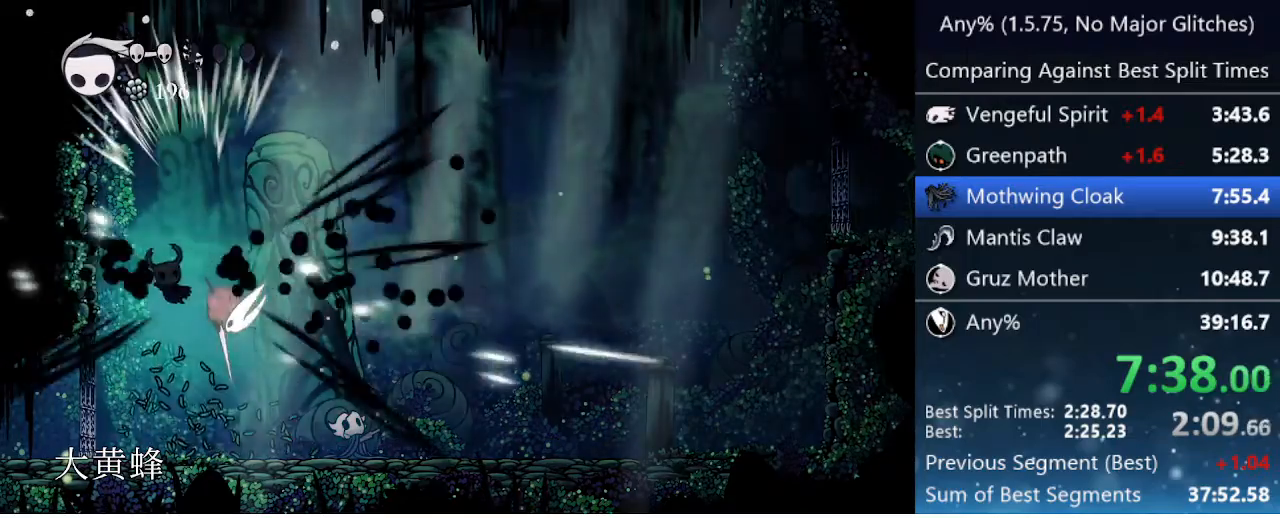
{"keys": ["right"], "events": []}
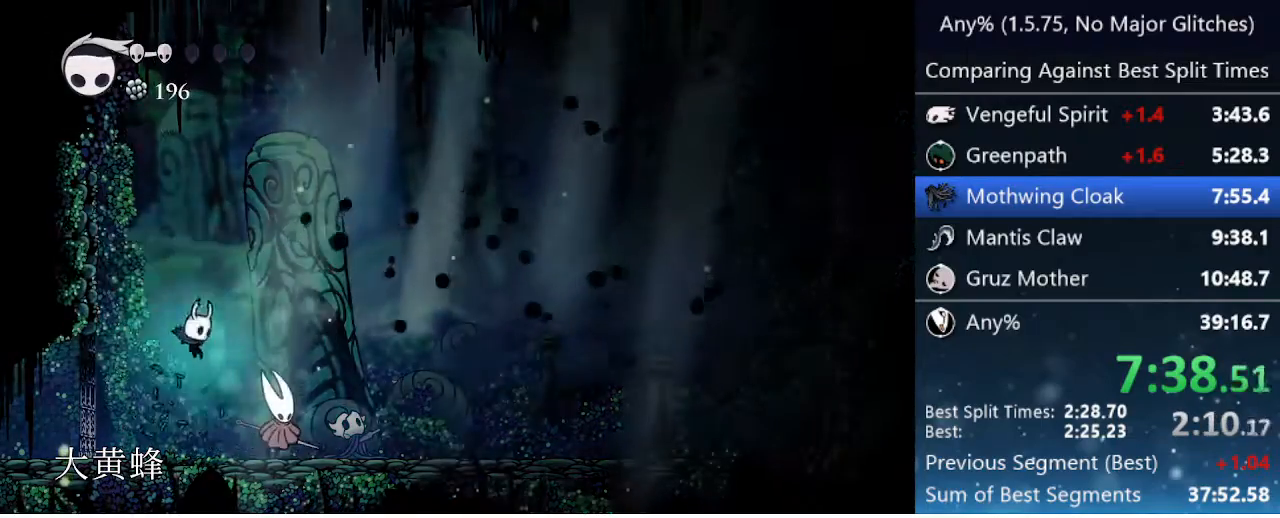
{"keys": ["right"], "events": [[33, "nail", "down"], [183, "nail", "up"], [233, "cast", "down"], [283, "cast", "up"], [317, "cast", "down"], [417, "cast", "up"]]}
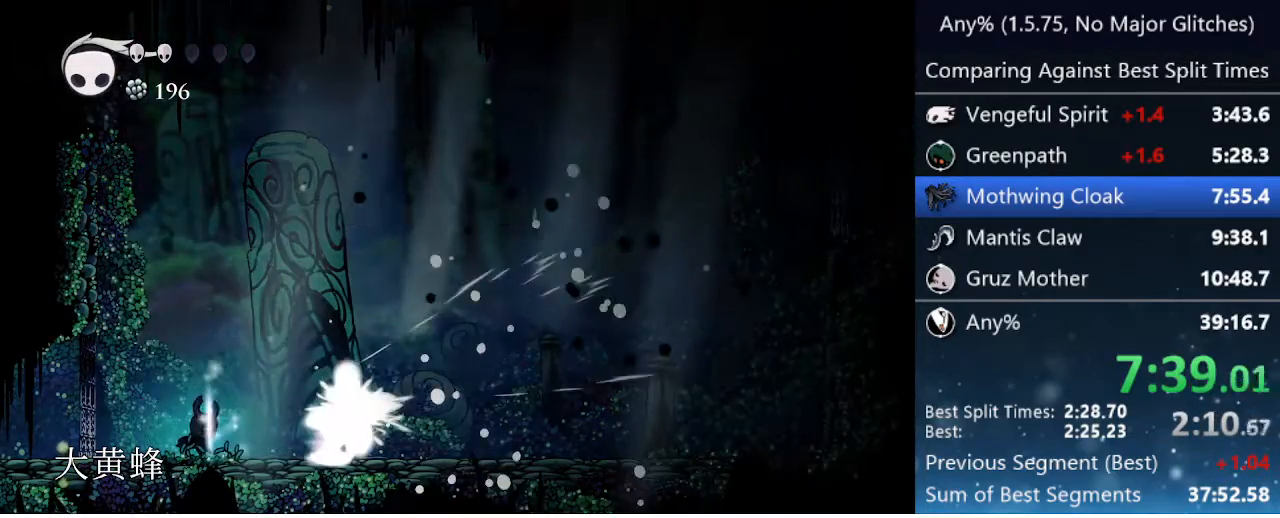
{"keys": ["cast", "right"], "events": [[233, "cast", "down"], [283, "cast", "up"], [333, "cast", "down"], [433, "cast", "up"], [483, "cast", "down"]]}
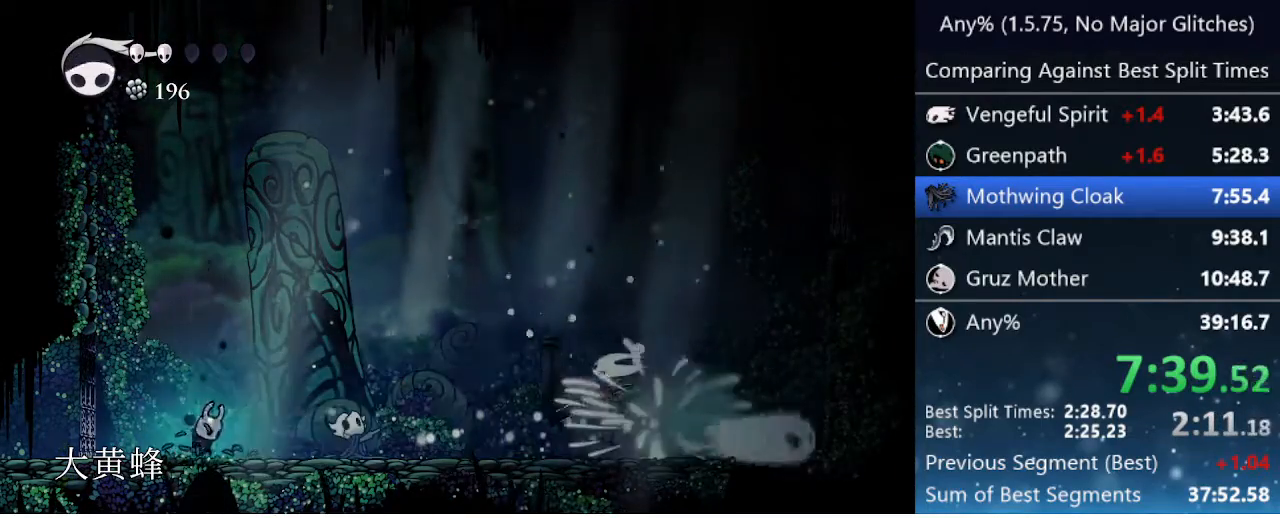
{"keys": ["right"], "events": [[67, "cast", "up"], [117, "cast", "down"], [167, "cast", "up"]]}
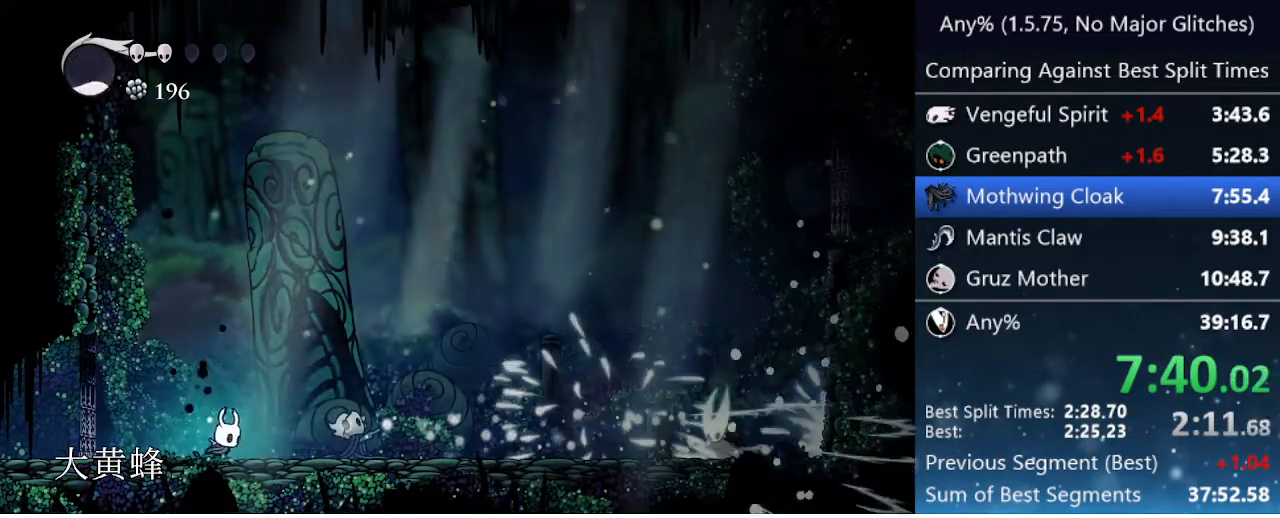
{"keys": ["jump", "right"], "events": [[133, "jump", "down"]]}